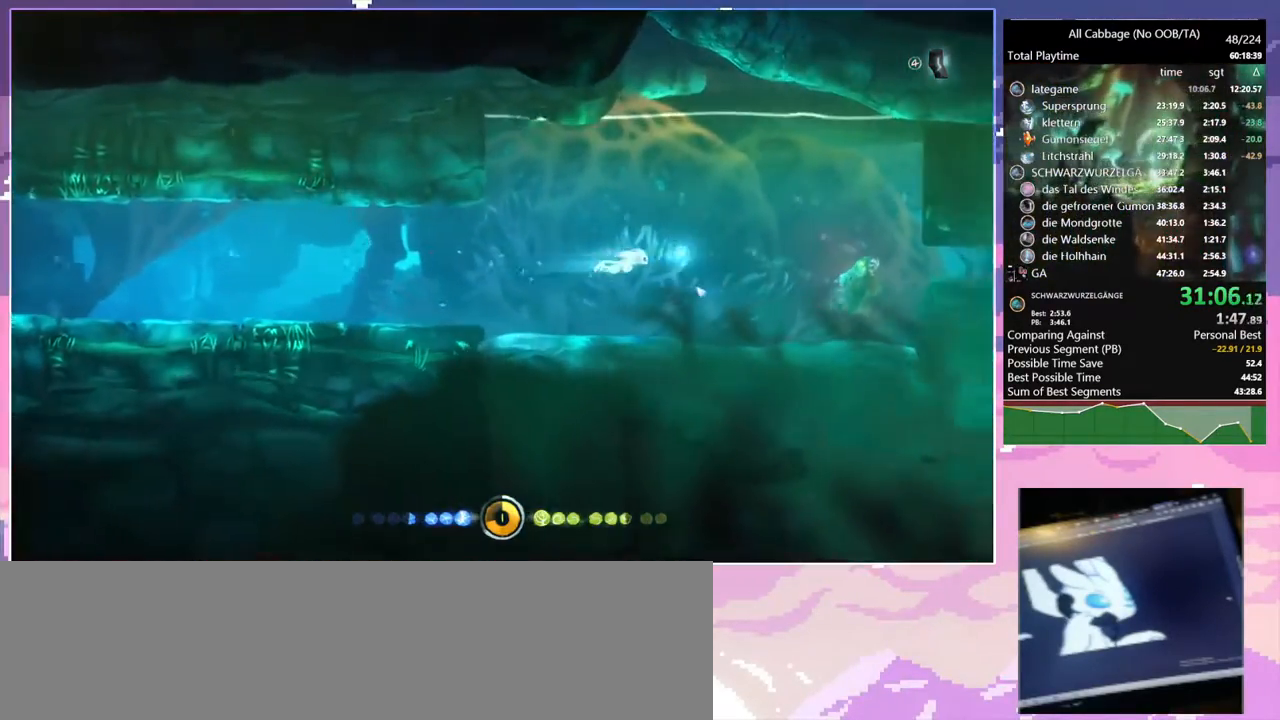
Gameplay with keyboard and mouse; each line is a JSON object with the keys and mouse buttons held at the frame after it. "events" lists presses ("down") and releases ("up") of "a", "bash", "bash2", "bz", "cdash", "cjugg", "cnfrm", "cnfrm2", "d", "dbash", "debug", "escape", "glide", "glimb", "grnde", "grnde2", "jump", "pause", "rjump", "s", "sa", "save", "space", "ui", "w", "mouse_left", "mouse_wheel" and "mouse_right" between this image and that frame as [ms after this image, input, new state], when the widget could be followed in between. "mouse_left", "mouse_wheel", "mouse_right" = the "left", "wheel", "right" buttons of the "mouse" list. No other keys are recorded. "wheel" means that the mouse wheel is clicked or scrolled. Mouse movement is not recorded. Key names are as the overlay labels them; some are game actions (e.g. jump) rather than physical keys.
{"keys": ["bash", "d", "space"], "mouse": ["right"], "events": [[500, "bash", "down"], [500, "mouse_right", "down"]]}
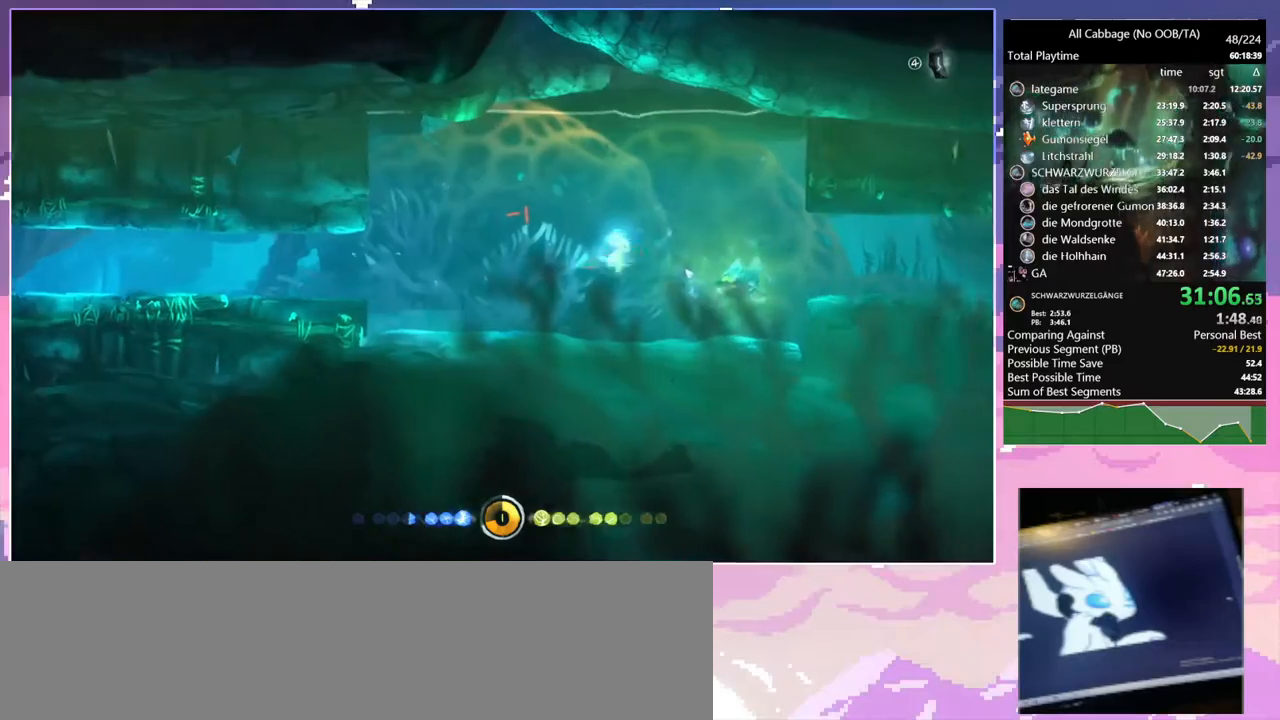
{"keys": ["d", "space"], "mouse": ["right"], "events": [[367, "bash", "up"]]}
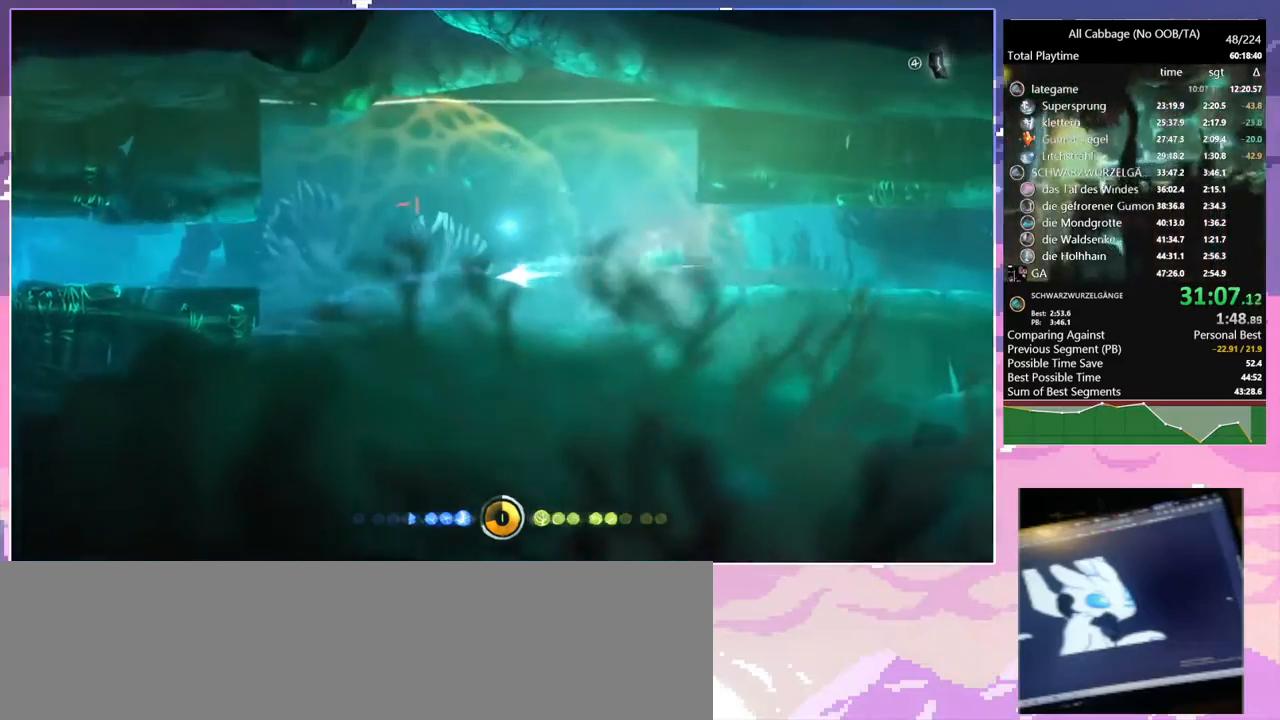
{"keys": ["d", "s", "space"], "mouse": [], "events": [[200, "mouse_right", "up"], [384, "s", "down"]]}
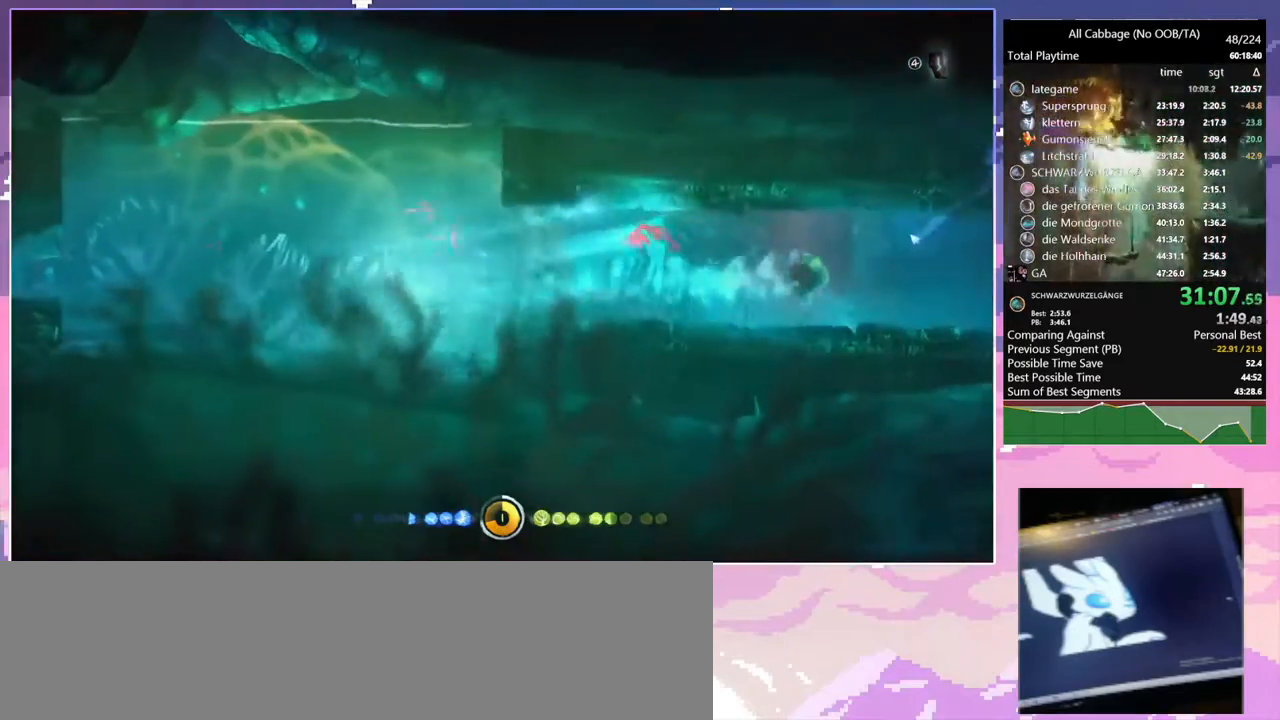
{"keys": ["bash", "d", "space"], "mouse": ["right"], "events": [[267, "s", "up"], [400, "bash", "down"], [400, "mouse_right", "down"]]}
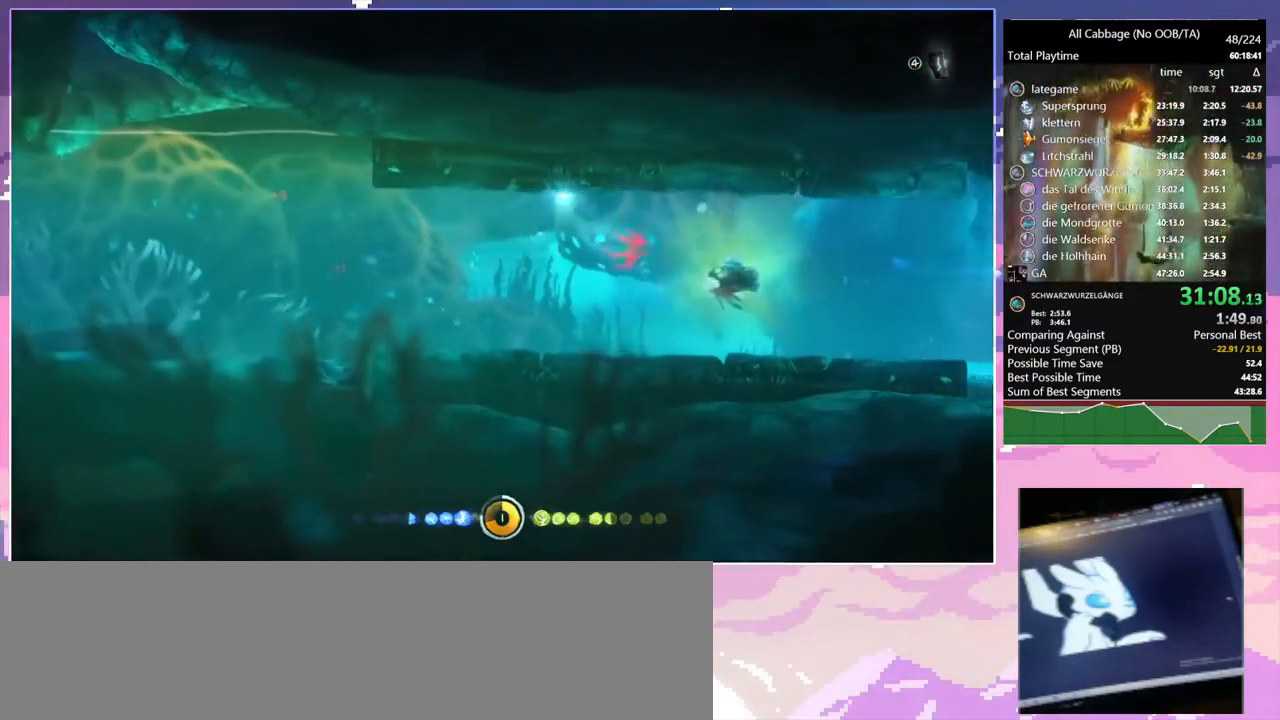
{"keys": ["d", "space"], "mouse": [], "events": [[184, "bash", "up"], [184, "mouse_right", "up"]]}
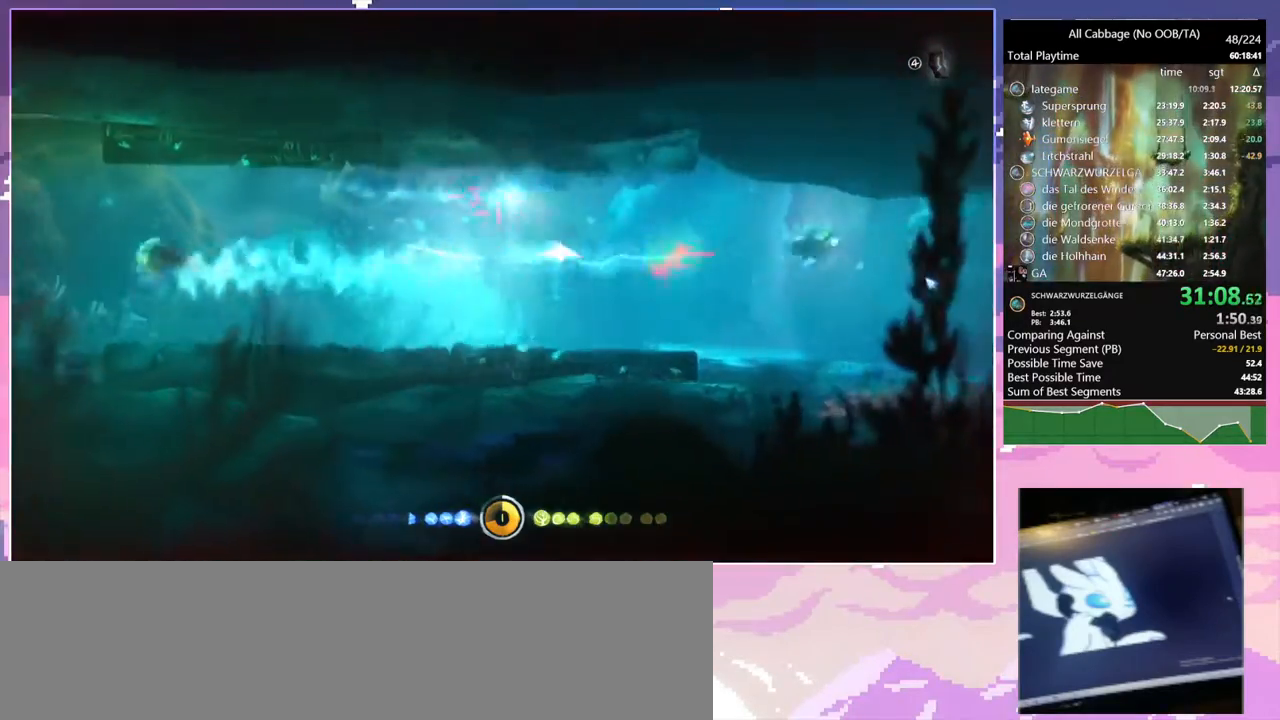
{"keys": ["d", "space"], "mouse": [], "events": [[150, "bash", "down"], [150, "mouse_right", "down"], [350, "bash", "up"], [350, "mouse_right", "up"]]}
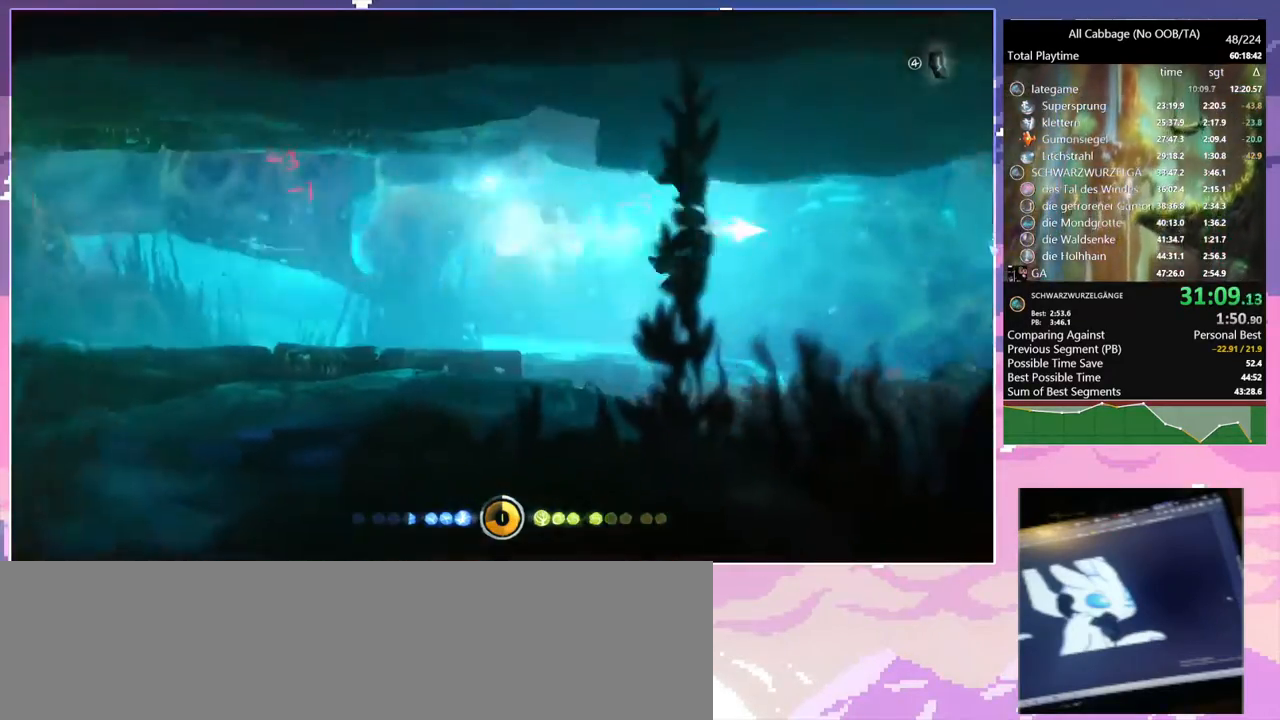
{"keys": ["d", "space"], "mouse": [], "events": []}
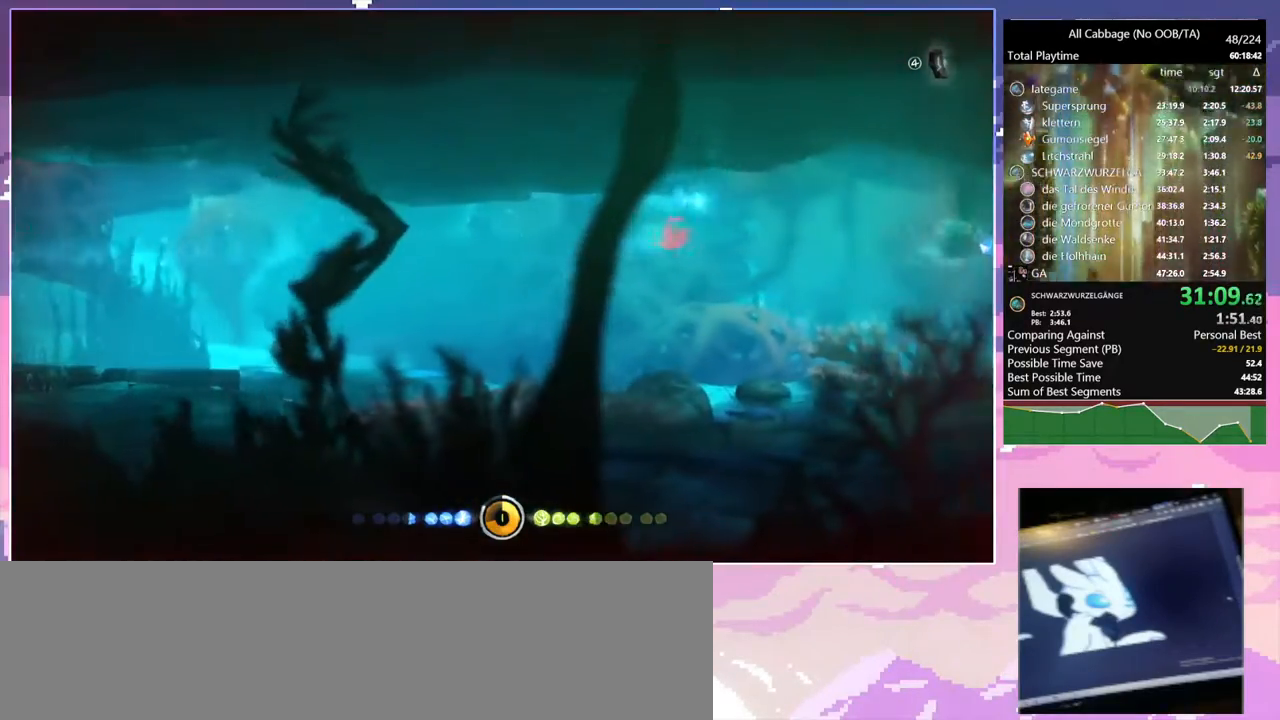
{"keys": ["d", "space"], "mouse": [], "events": []}
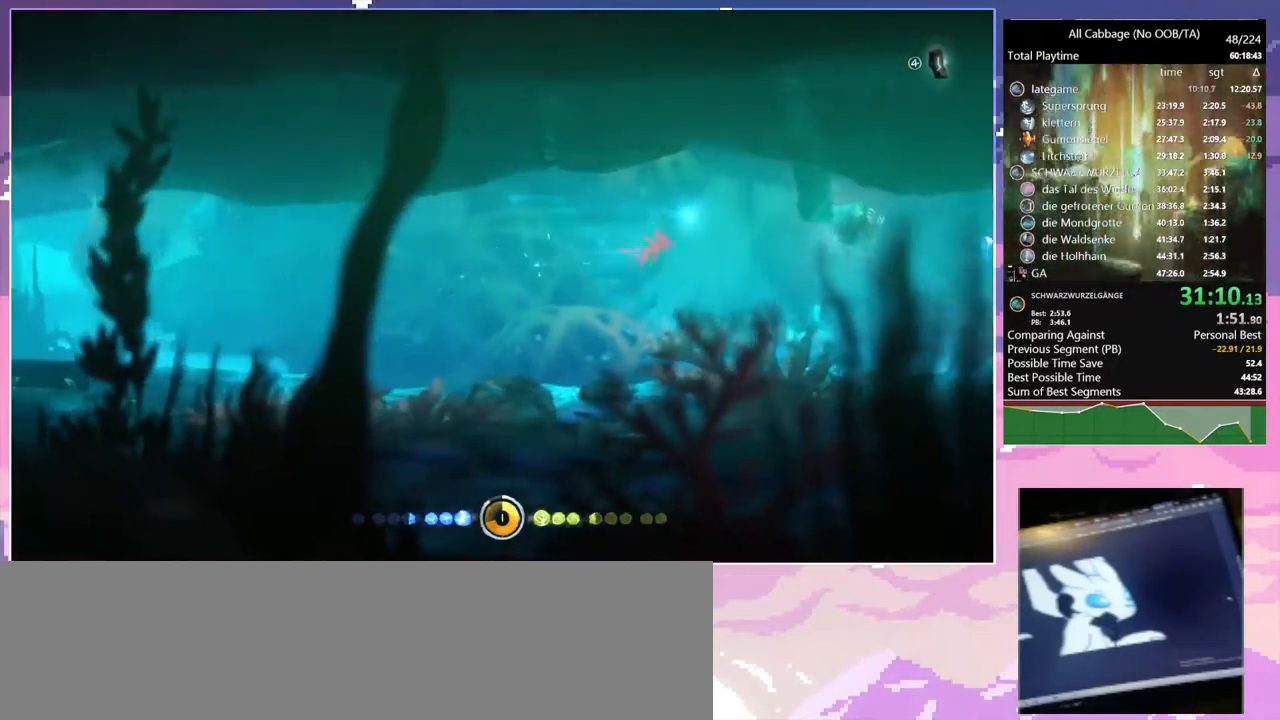
{"keys": ["bash", "d", "space"], "mouse": ["right"], "events": [[334, "bash", "down"], [334, "mouse_right", "down"]]}
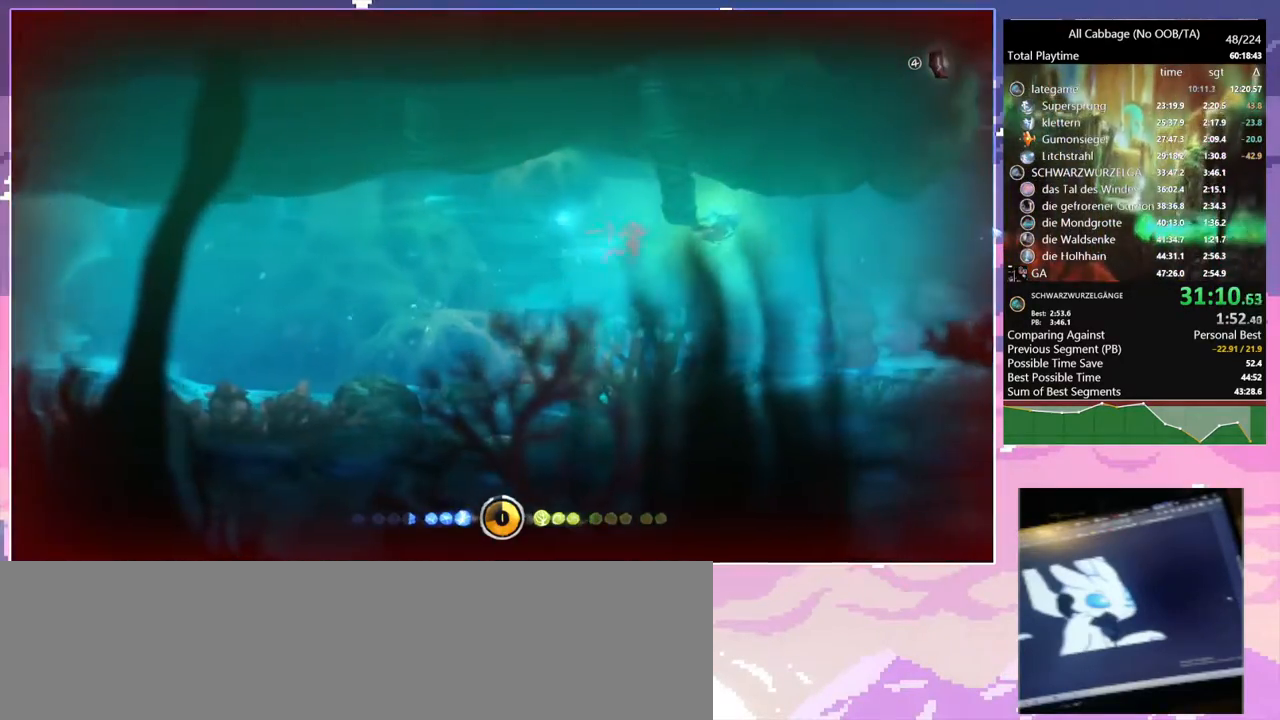
{"keys": ["d", "space", "w"], "mouse": [], "events": [[67, "bash", "up"], [67, "mouse_right", "up"], [300, "w", "down"]]}
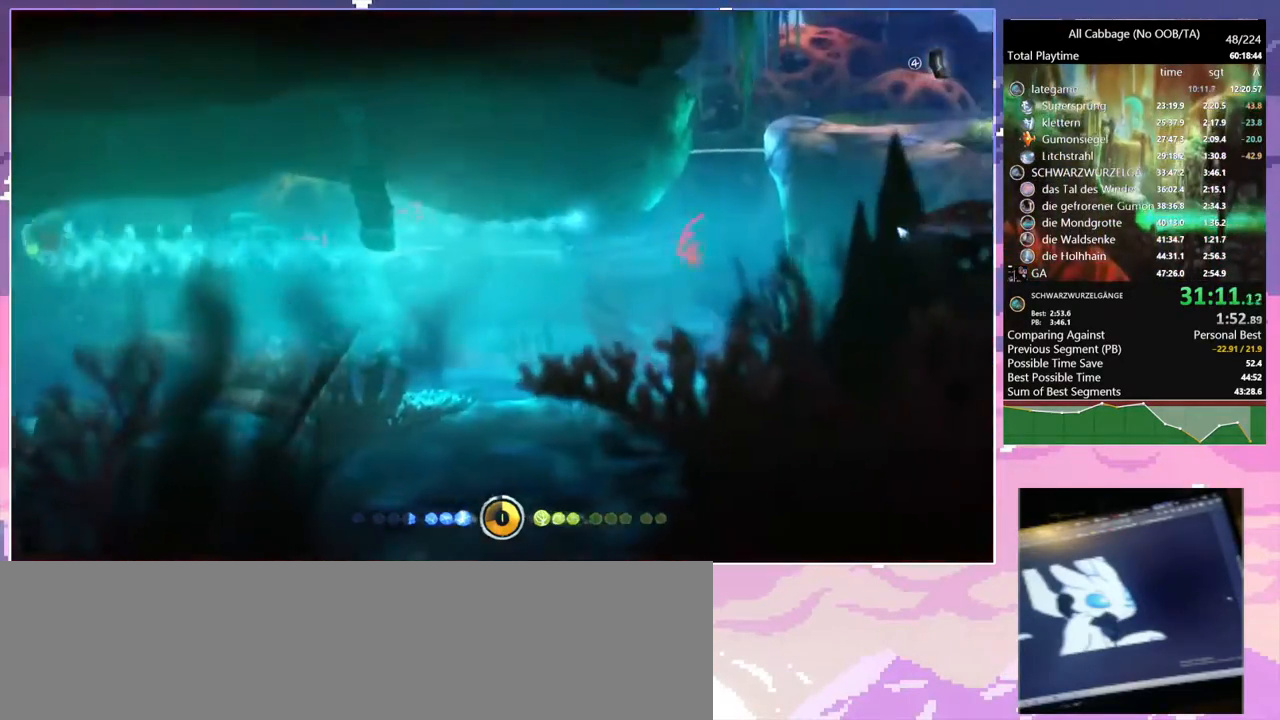
{"keys": ["d", "space", "w"], "mouse": [], "events": [[34, "d", "up"], [500, "d", "down"]]}
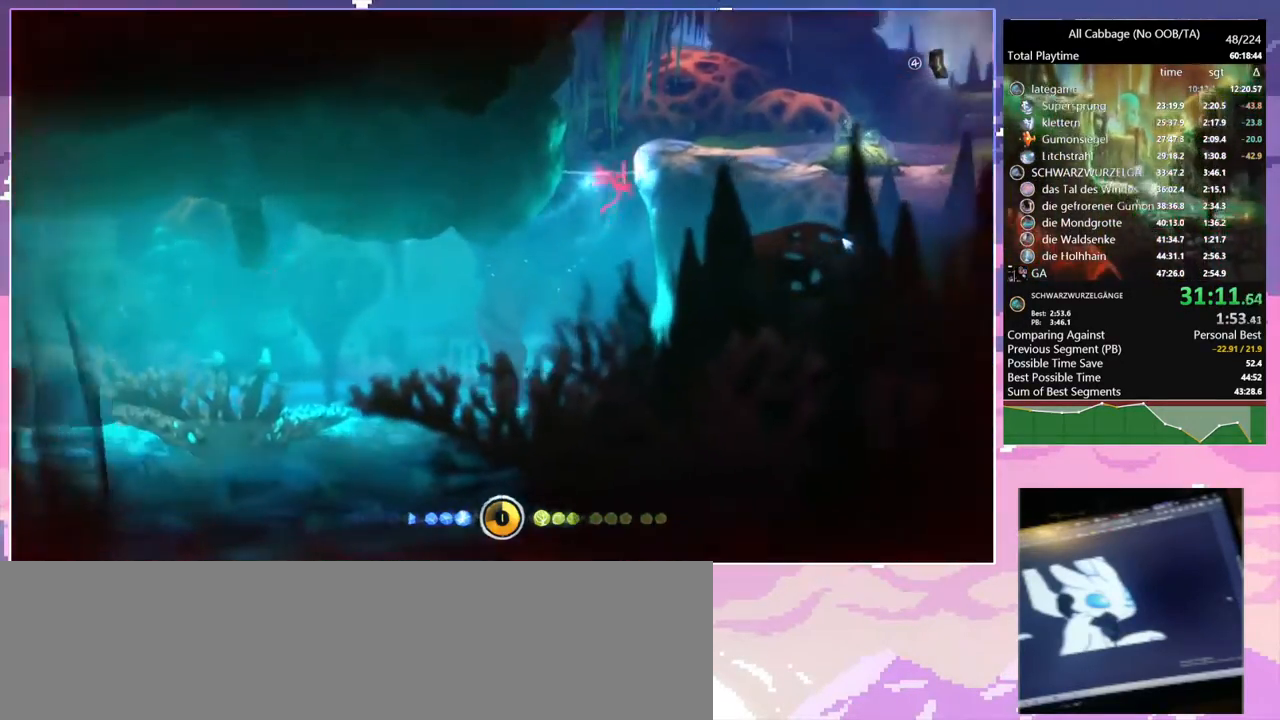
{"keys": ["d", "space"], "mouse": [], "events": [[100, "space", "up"], [150, "space", "down"], [150, "w", "up"], [334, "space", "up"], [384, "space", "down"]]}
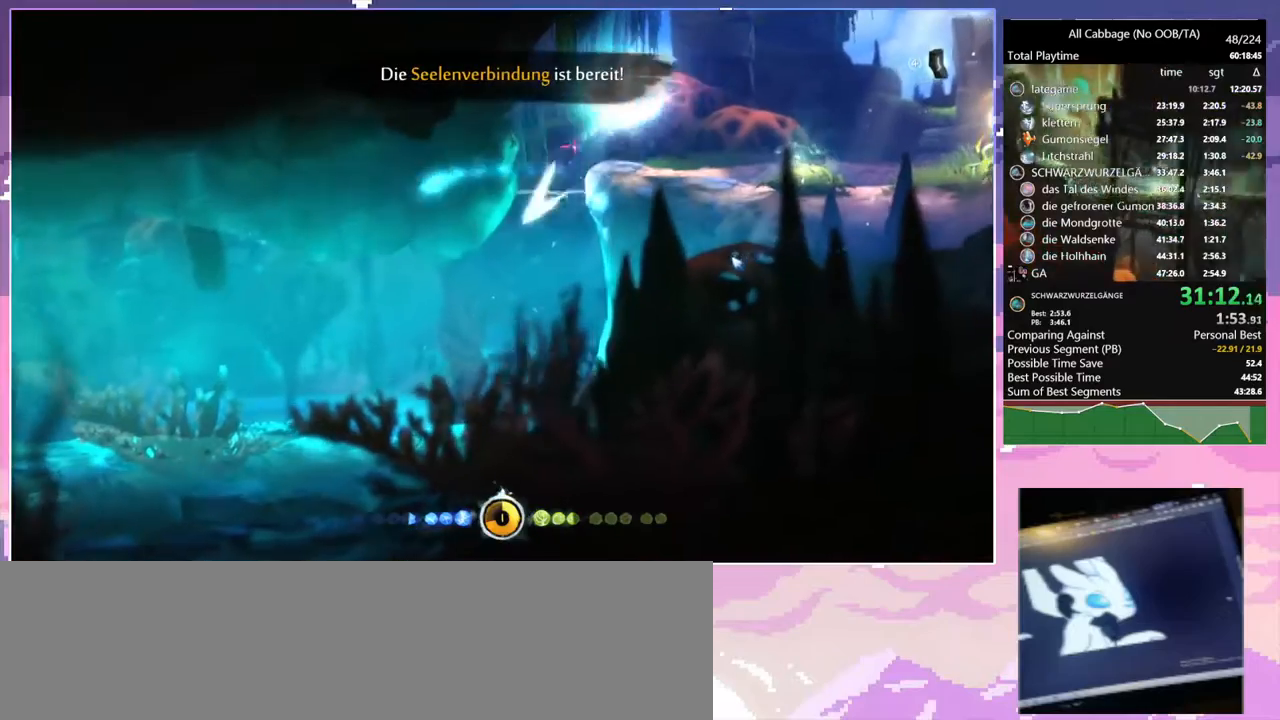
{"keys": ["a"], "mouse": [], "events": [[217, "mouse_left", "down"], [300, "mouse_left", "up"], [300, "space", "up"], [400, "a", "down"], [400, "d", "up"]]}
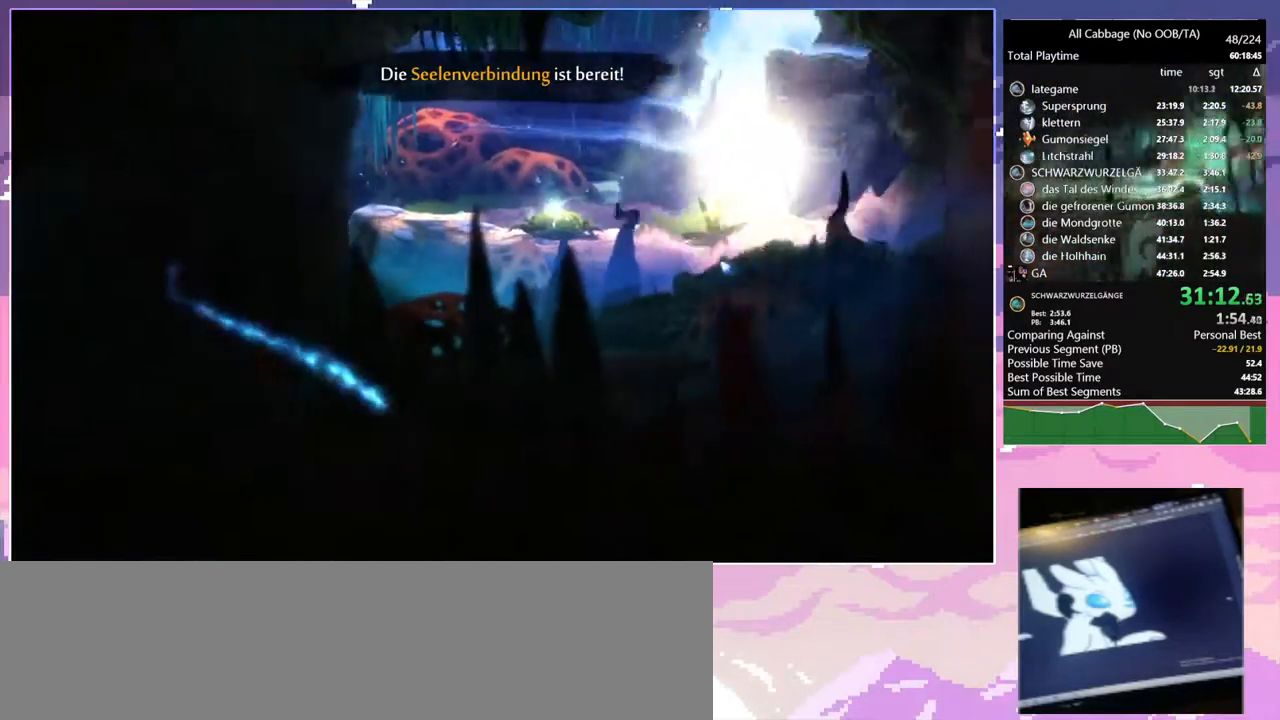
{"keys": ["a"], "mouse": [], "events": []}
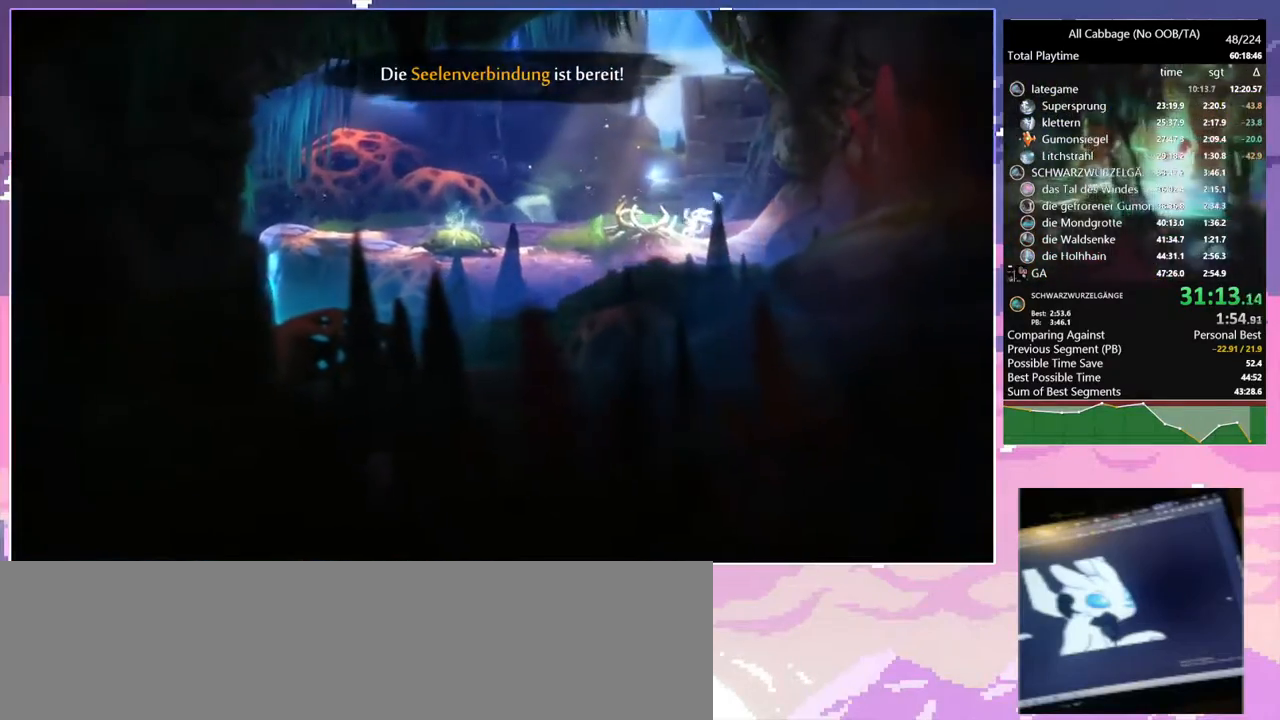
{"keys": ["a", "space"], "mouse": [], "events": [[484, "space", "down"]]}
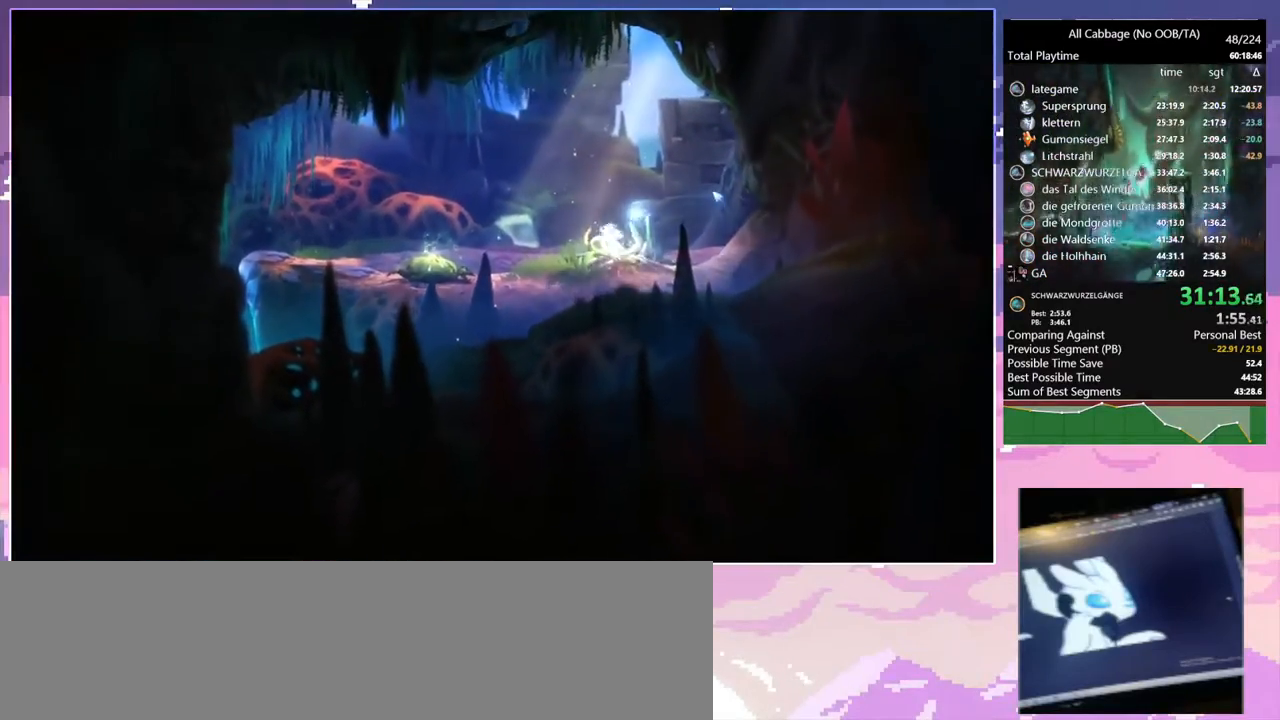
{"keys": ["save"], "mouse": [], "events": [[34, "save", "down"], [167, "space", "up"], [484, "a", "up"]]}
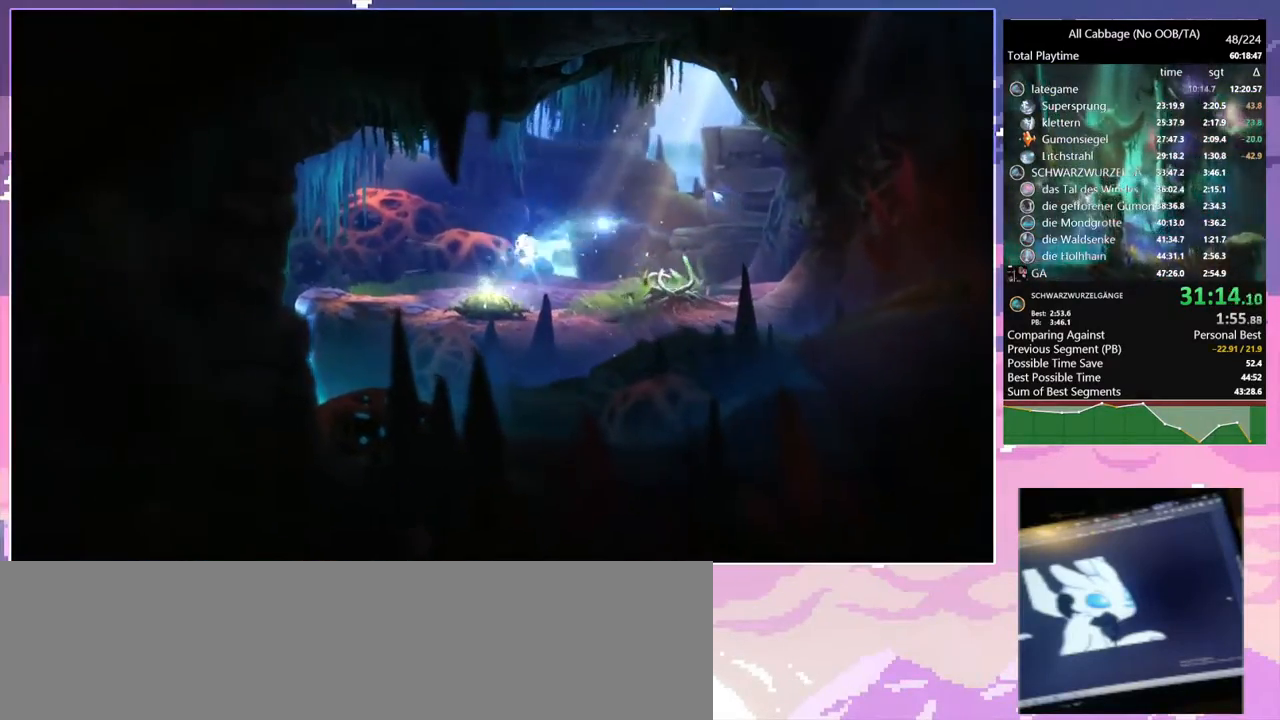
{"keys": ["save"], "mouse": [], "events": [[84, "d", "down"], [184, "d", "up"]]}
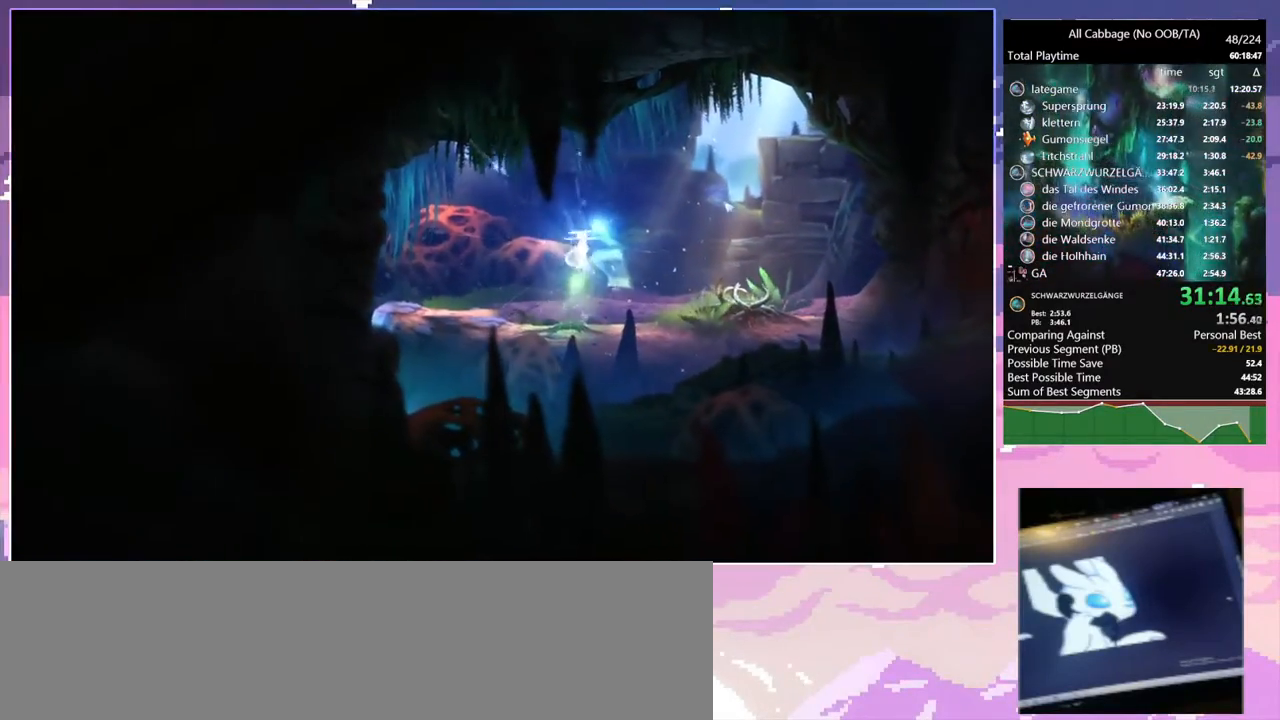
{"keys": ["save"], "mouse": [], "events": [[100, "a", "down"], [184, "a", "up"]]}
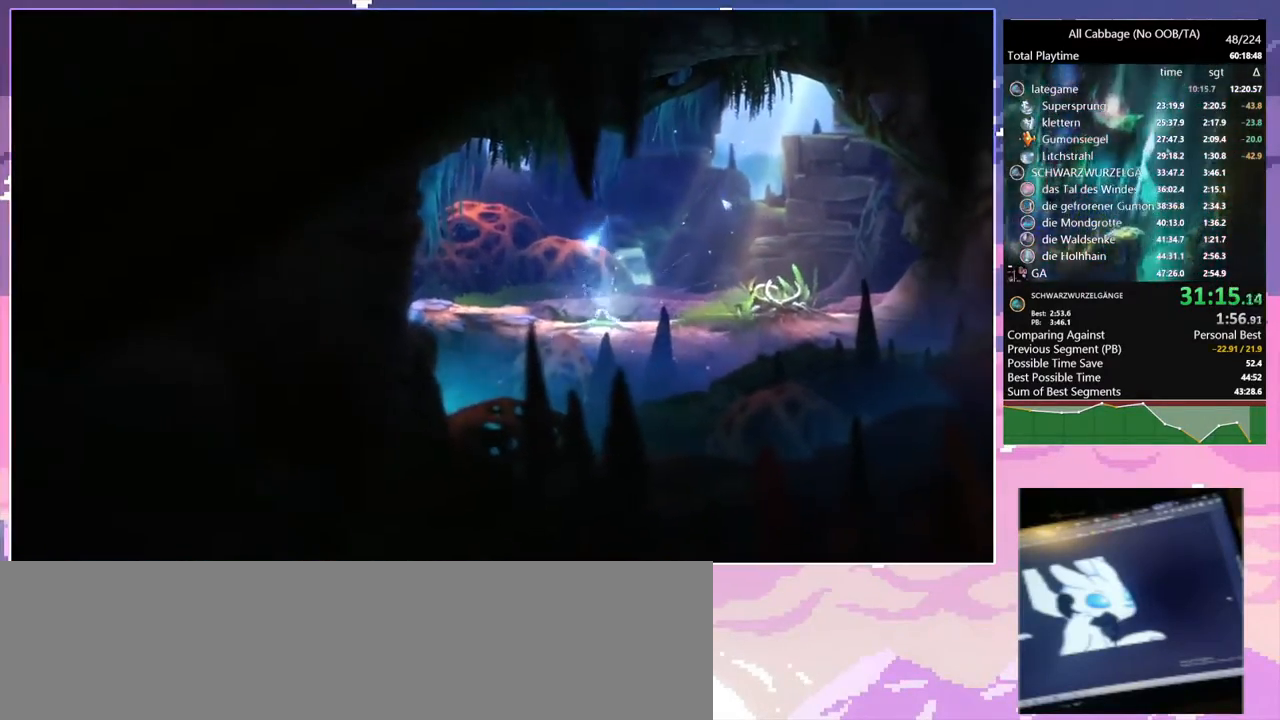
{"keys": ["a"], "mouse": ["left"], "events": [[17, "d", "down"], [67, "mouse_left", "down"], [167, "save", "up"], [217, "mouse_left", "up"], [250, "d", "up"], [350, "a", "down"], [434, "mouse_left", "down"]]}
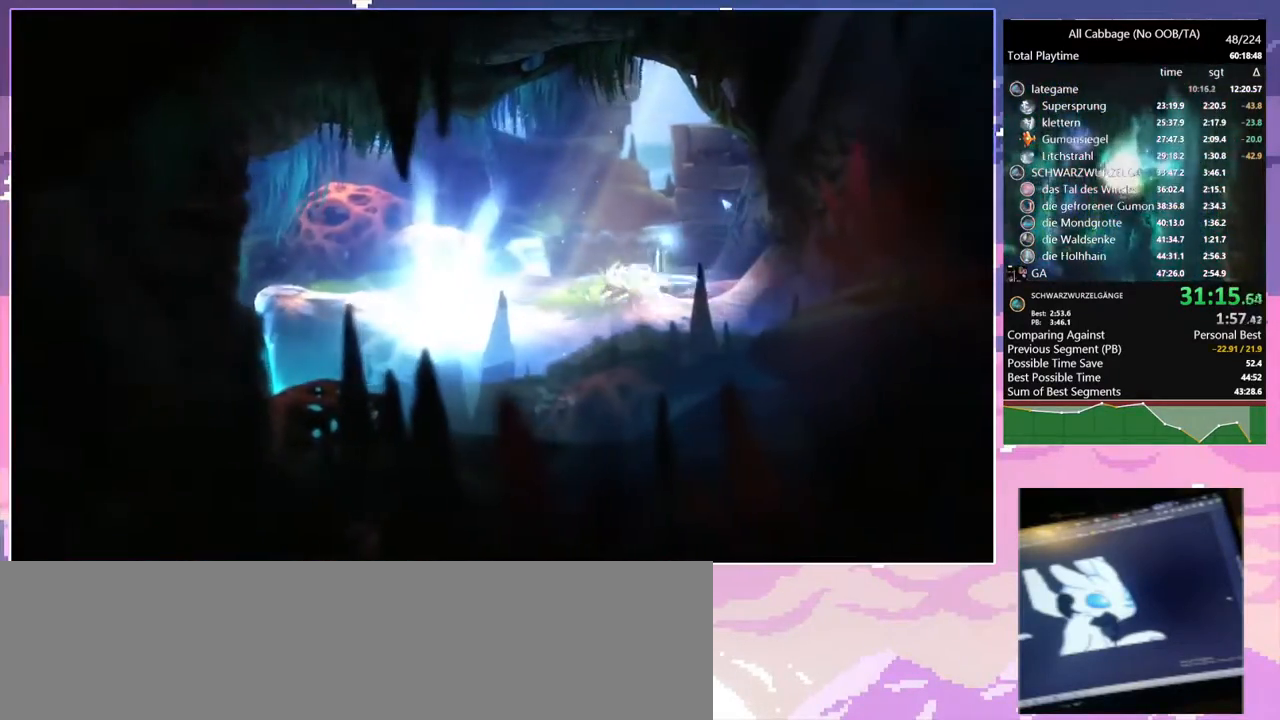
{"keys": ["d"], "mouse": ["left"], "events": [[84, "mouse_left", "up"], [217, "a", "up"], [267, "d", "down"], [367, "mouse_left", "down"]]}
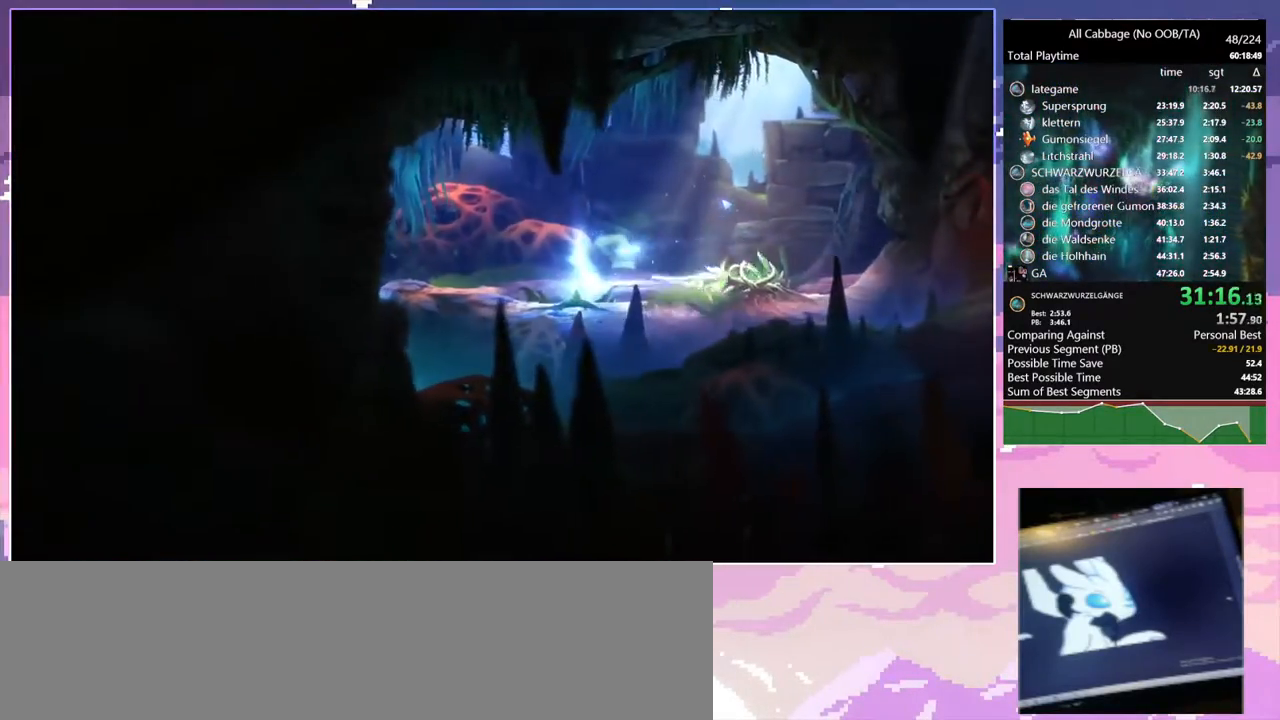
{"keys": [], "mouse": [], "events": [[17, "mouse_left", "up"], [50, "d", "up"], [100, "a", "down"], [334, "mouse_left", "down"], [434, "mouse_left", "up"], [484, "a", "up"]]}
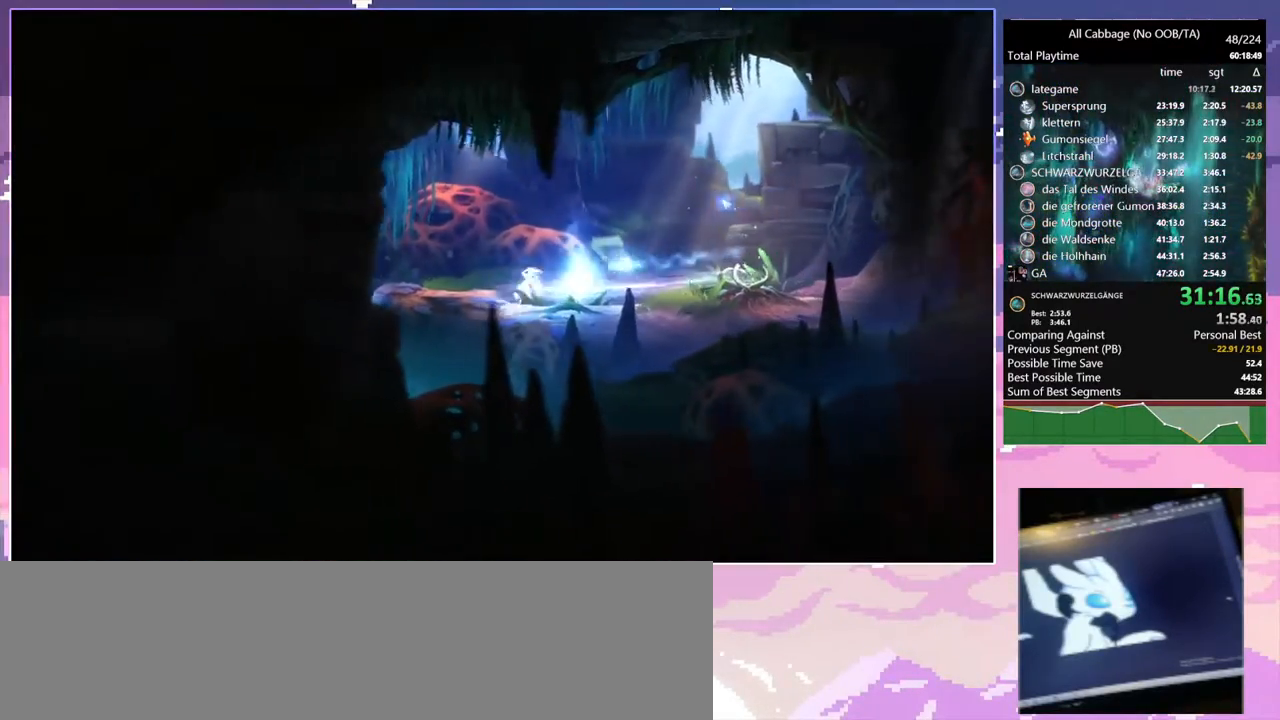
{"keys": ["s"], "mouse": [], "events": [[17, "space", "down"], [117, "space", "up"], [484, "s", "down"]]}
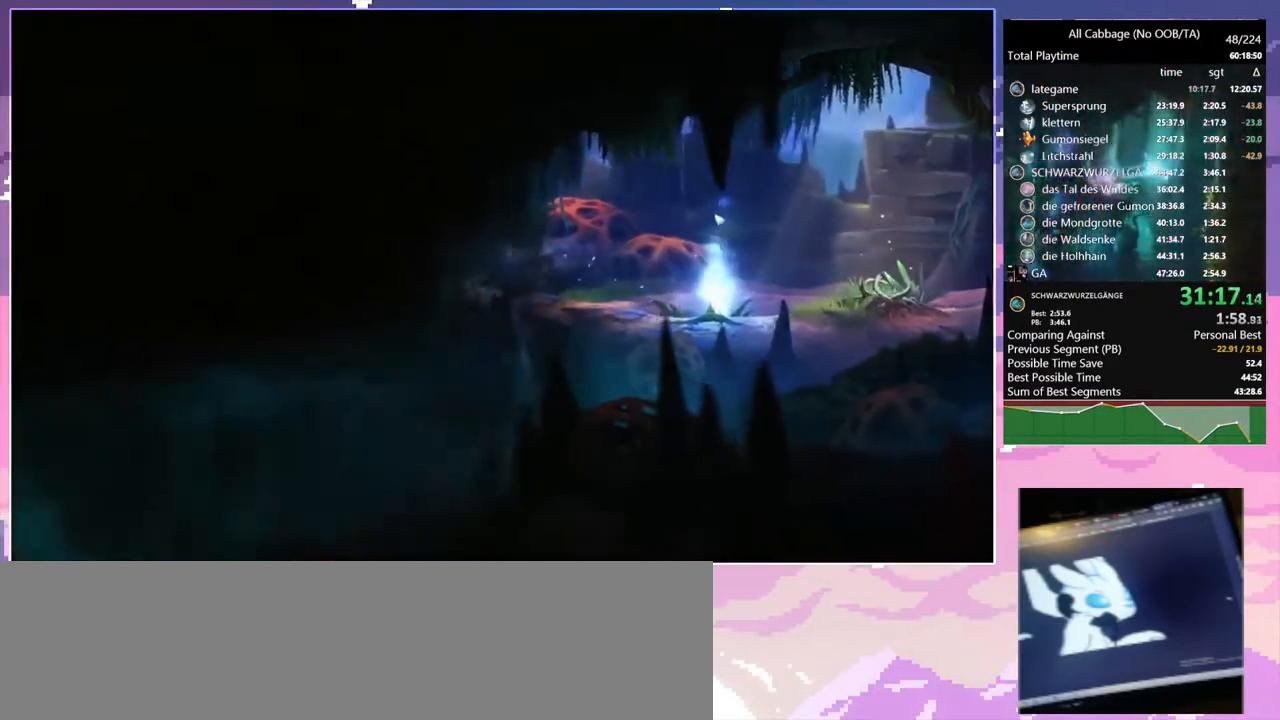
{"keys": ["a", "s"], "mouse": [], "events": [[367, "a", "down"]]}
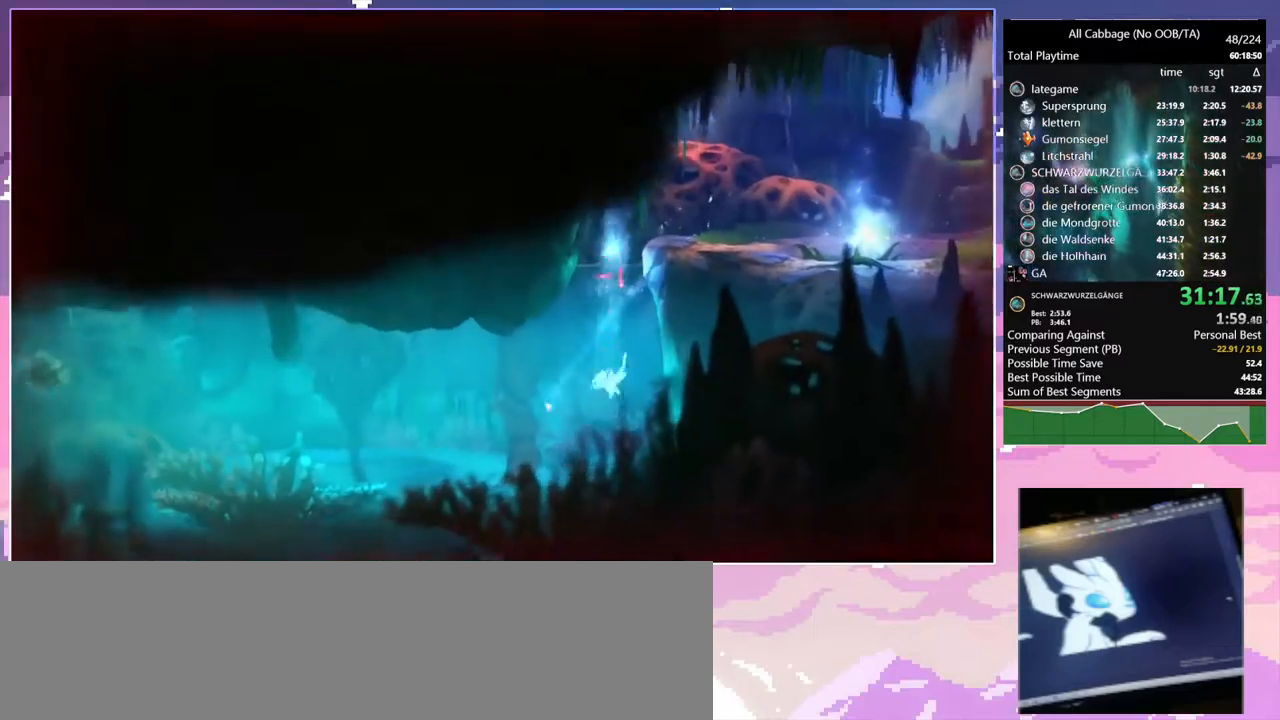
{"keys": ["a", "space"], "mouse": [], "events": [[17, "space", "down"], [50, "s", "up"]]}
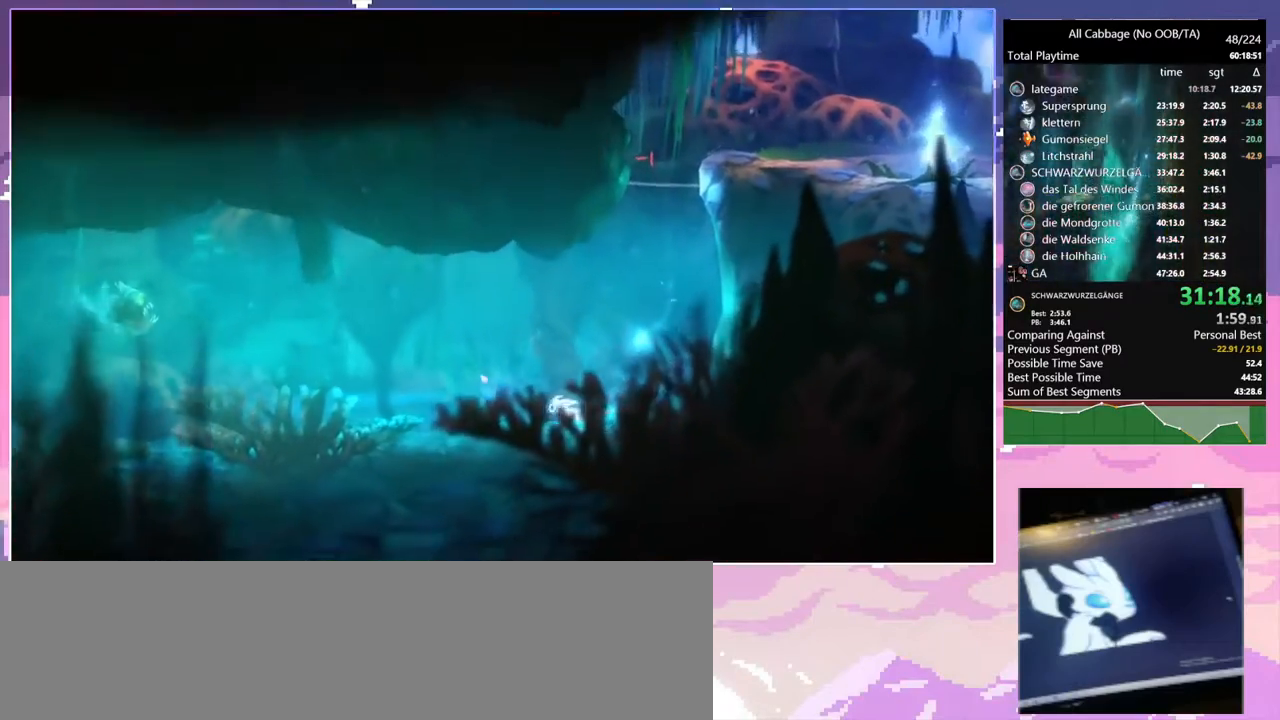
{"keys": ["a", "space", "w"], "mouse": [], "events": [[400, "w", "down"]]}
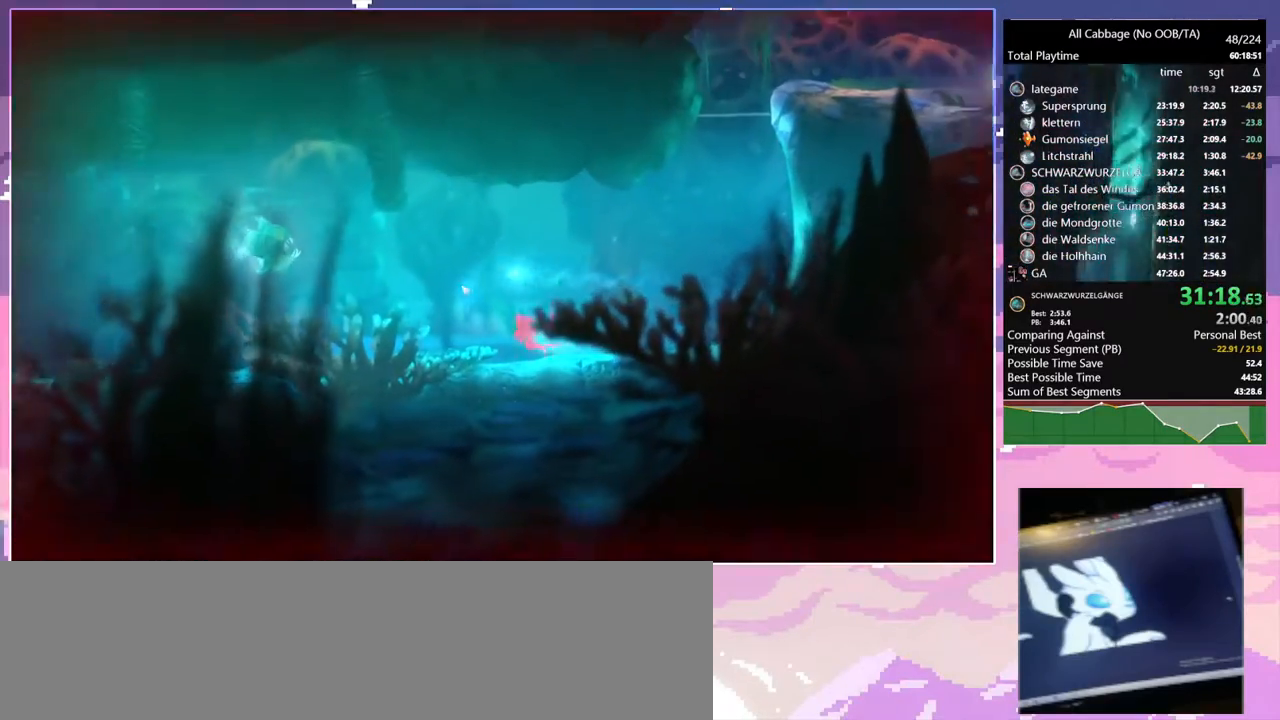
{"keys": ["a", "bash", "space"], "mouse": ["right"], "events": [[184, "w", "up"], [384, "bash", "down"], [384, "mouse_right", "down"]]}
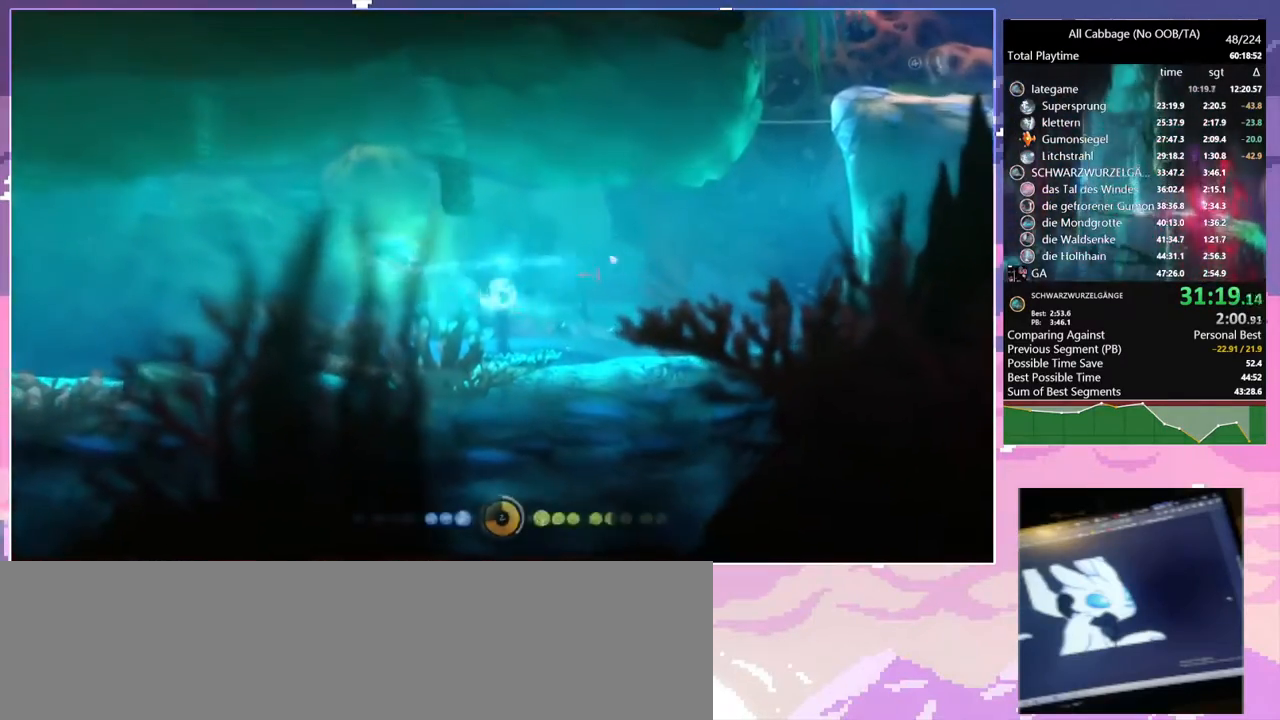
{"keys": ["a", "space"], "mouse": ["right"], "events": [[300, "bash", "up"]]}
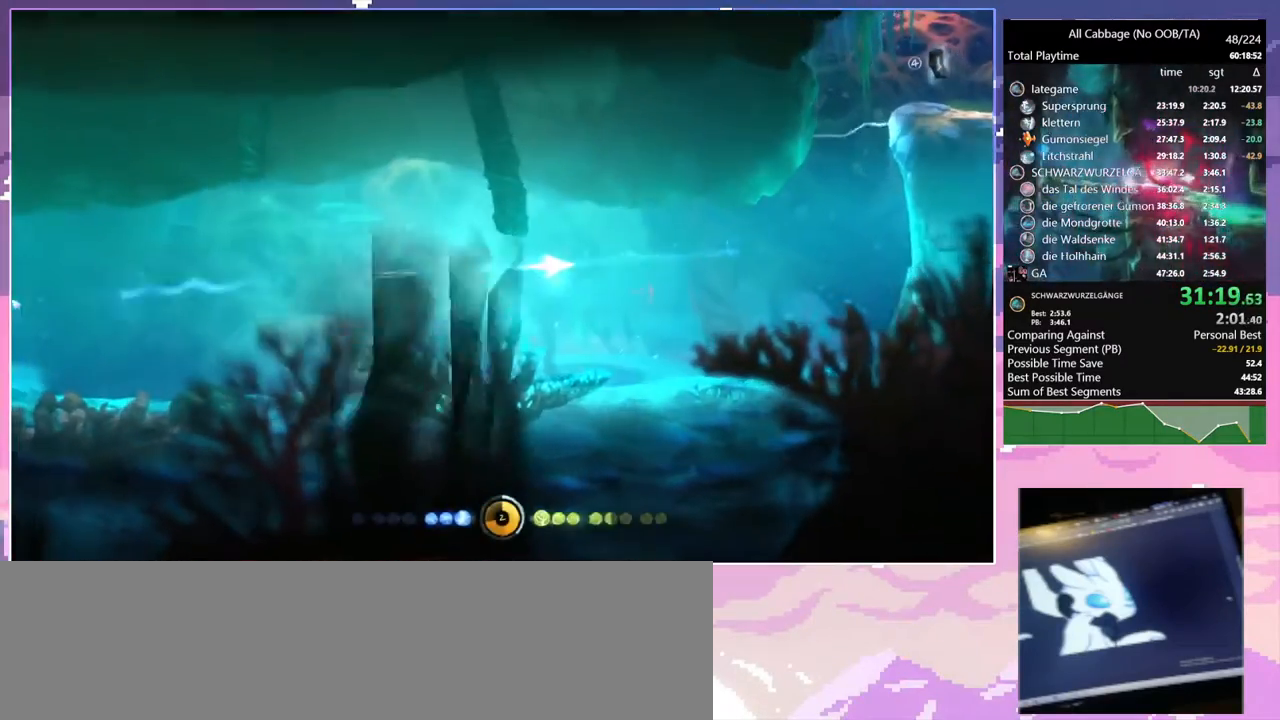
{"keys": ["a", "space"], "mouse": [], "events": [[134, "mouse_right", "up"]]}
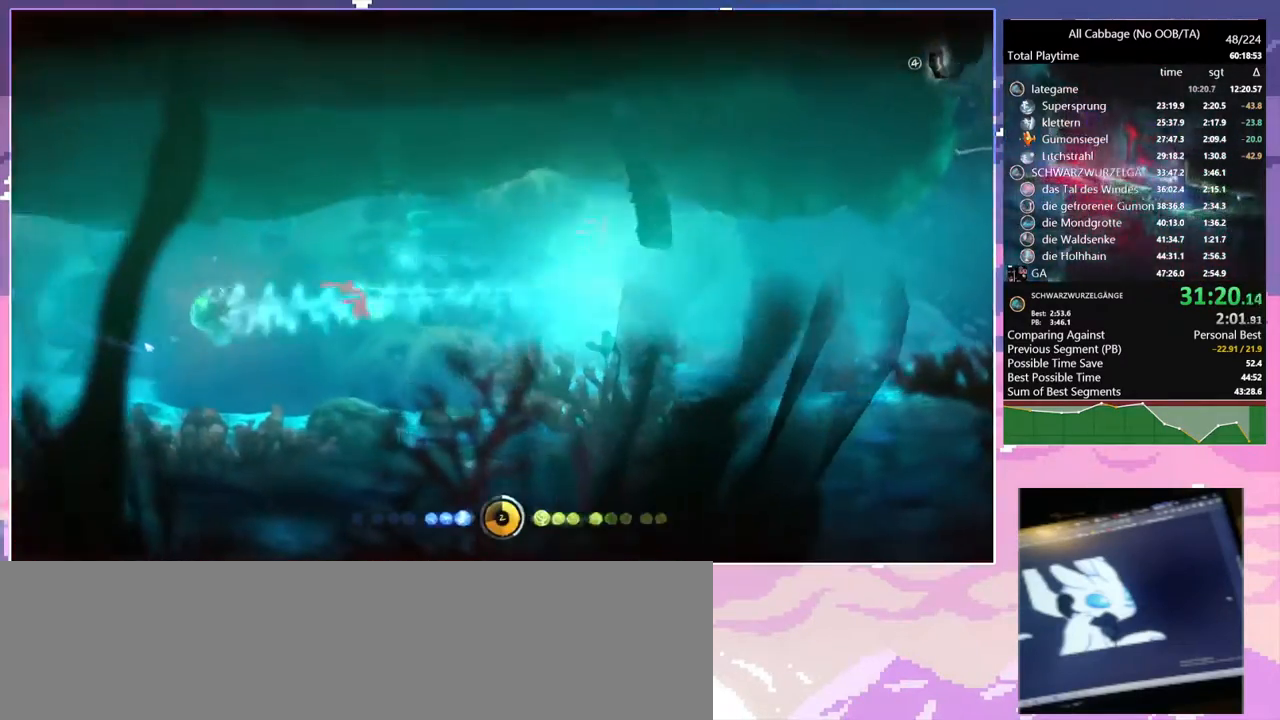
{"keys": ["a", "bash", "space"], "mouse": ["right"], "events": [[184, "s", "down"], [317, "s", "up"], [417, "bash", "down"], [417, "mouse_right", "down"]]}